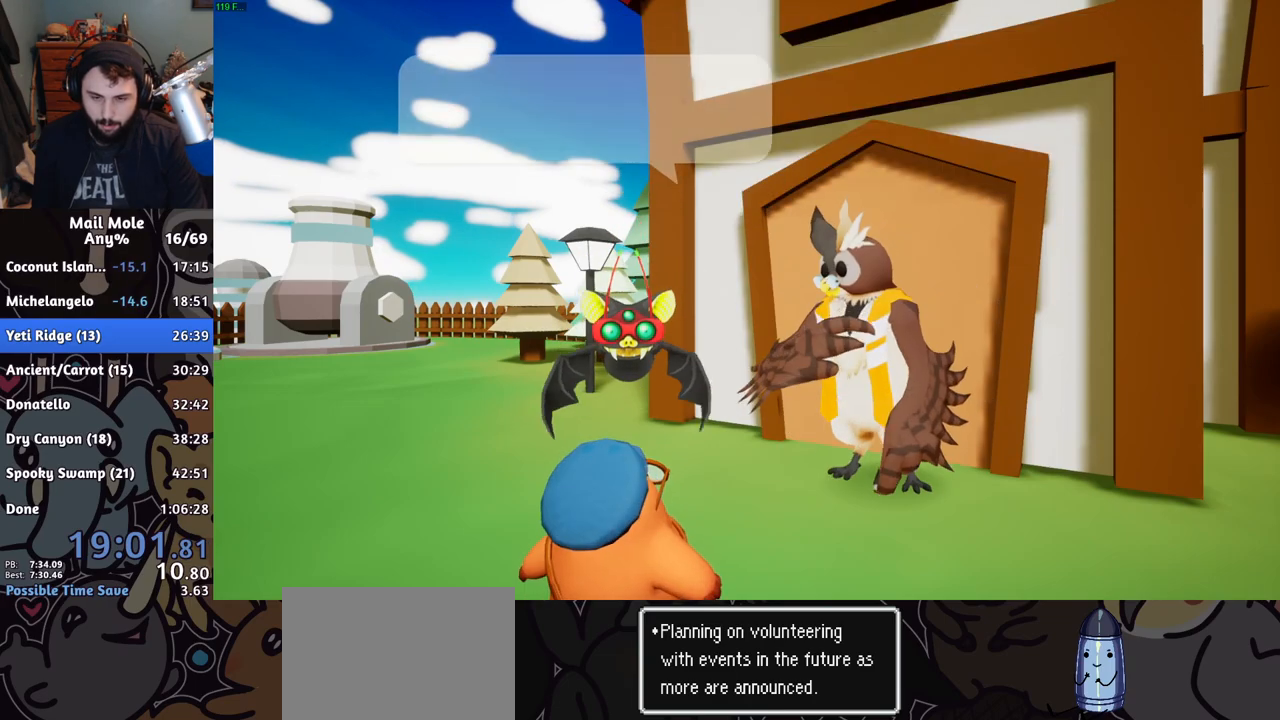
Gameplay with a controller (PlayStation layout); each line is a JSON object with the inputs held at the frame after it. "events" lists button and stick changes between this image and that frame as [ms after this image, input, new state], when the widget could be followed in between. Not read: L2 R2.
{"buttons": [], "left_stick": "center", "right_stick": "center", "events": [[67, "CROSS", "up"], [133, "CROSS", "down"], [167, "CROSS", "up"], [350, "CROSS", "down"], [384, "CROSS", "up"], [467, "CROSS", "down"], [500, "CROSS", "up"]]}
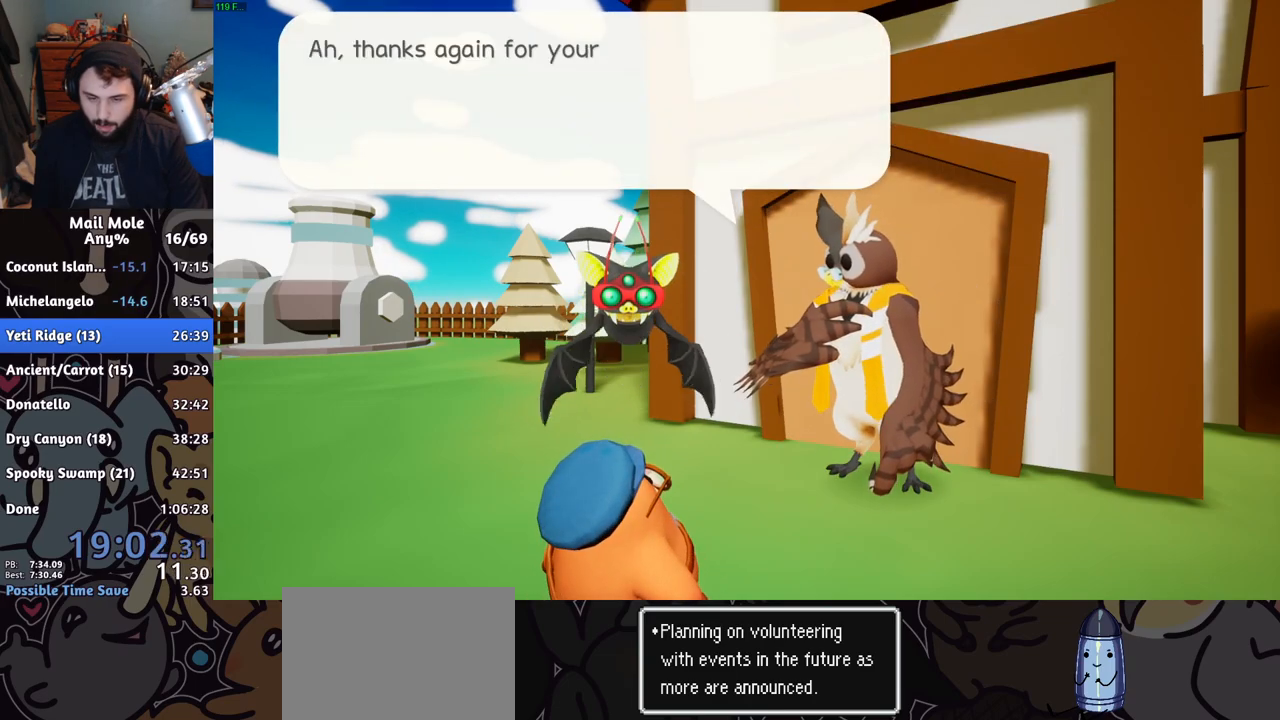
{"buttons": [], "left_stick": "center", "right_stick": "center", "events": [[151, "CROSS", "down"], [217, "CROSS", "up"], [267, "CROSS", "down"], [351, "CROSS", "up"], [401, "CROSS", "down"], [467, "CROSS", "up"]]}
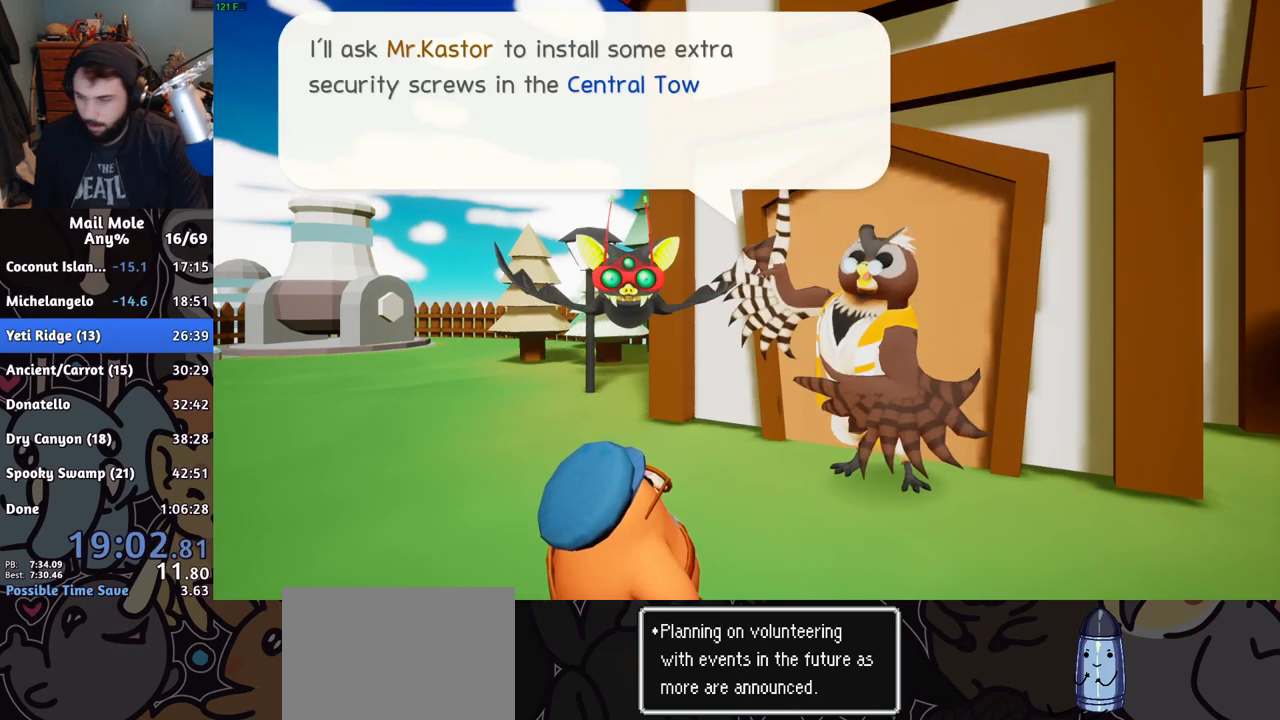
{"buttons": [], "left_stick": "center", "right_stick": "center", "events": [[33, "CROSS", "down"], [67, "CROSS", "up"], [150, "CROSS", "down"], [217, "CROSS", "up"], [283, "CROSS", "down"], [334, "CROSS", "up"], [400, "CROSS", "down"], [450, "CROSS", "up"]]}
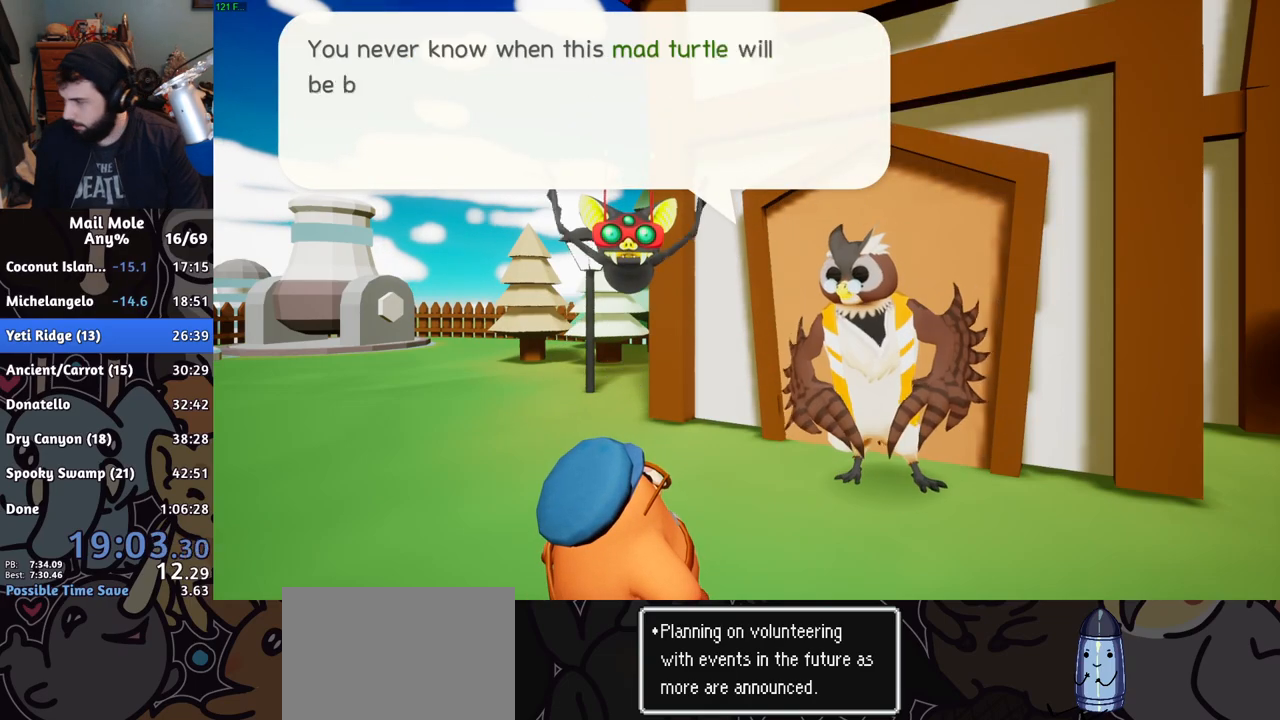
{"buttons": ["CROSS"], "left_stick": "center", "right_stick": "center", "events": [[17, "CROSS", "down"], [67, "CROSS", "up"], [151, "CROSS", "down"], [167, "CROSS", "up"], [251, "CROSS", "down"], [267, "CROSS", "up"], [351, "CROSS", "down"], [401, "CROSS", "up"], [484, "CROSS", "down"]]}
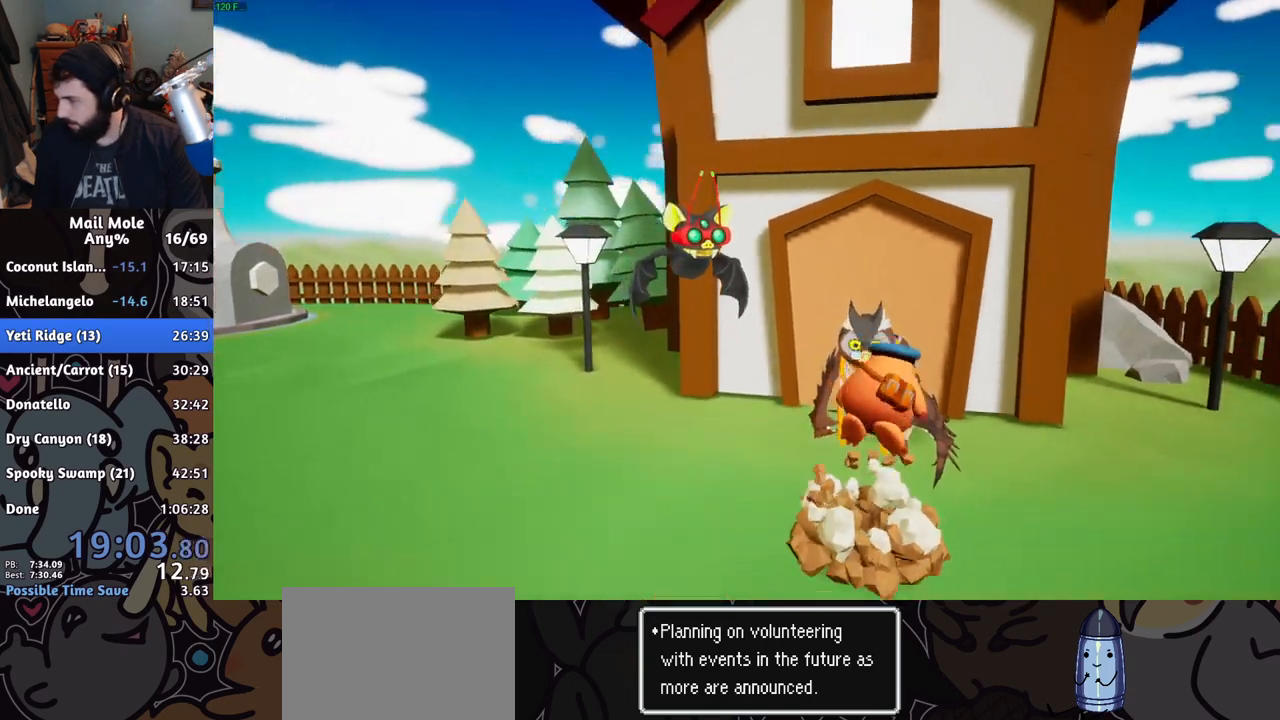
{"buttons": ["CROSS", "SQUARE"], "left_stick": "down-left", "right_stick": "center", "events": [[33, "CROSS", "up"], [250, "left_stick", "left"], [434, "CROSS", "down"], [434, "SQUARE", "down"], [467, "left_stick", "down-left"]]}
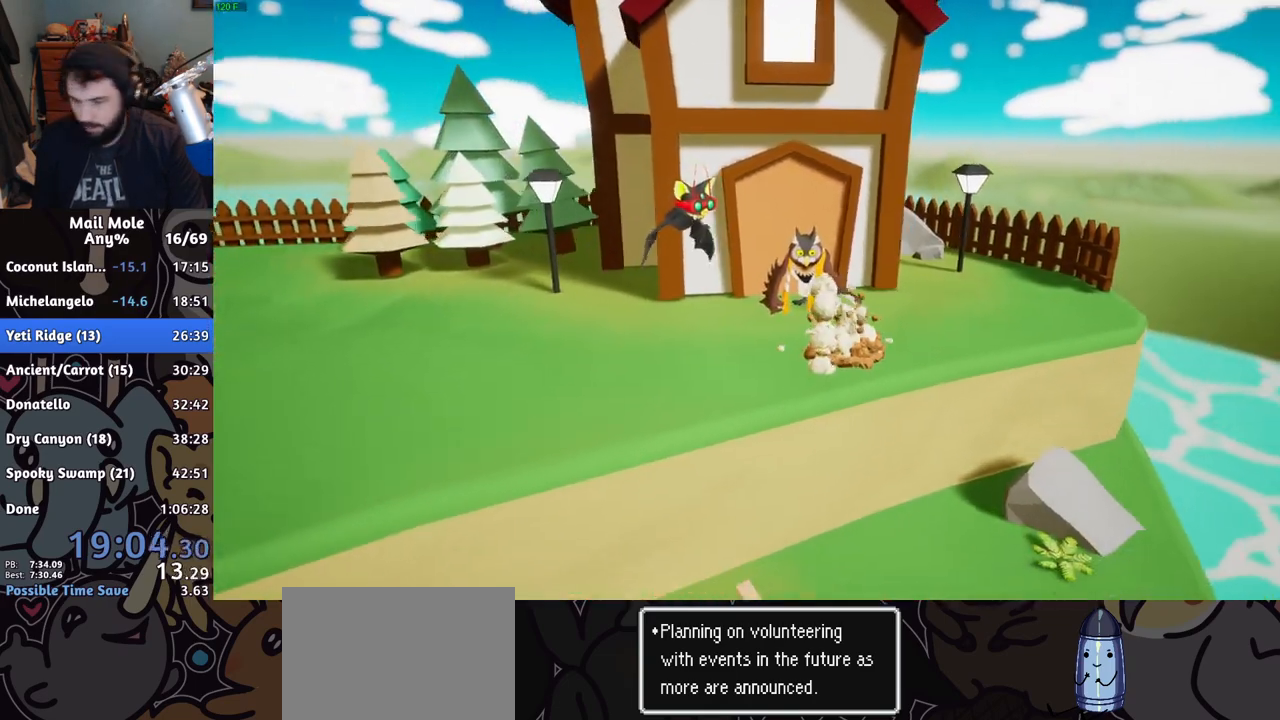
{"buttons": [], "left_stick": "down", "right_stick": "center", "events": [[167, "left_stick", "down"], [234, "CROSS", "up"], [234, "SQUARE", "up"]]}
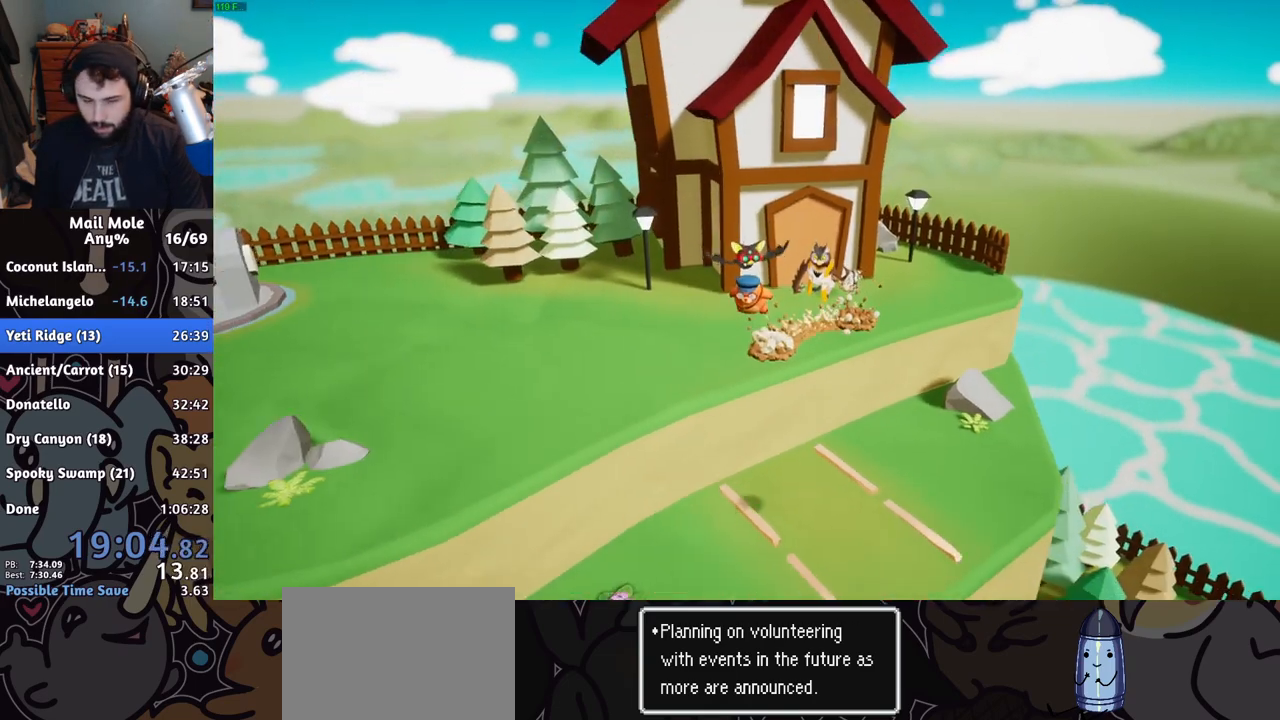
{"buttons": [], "left_stick": "down", "right_stick": "center", "events": []}
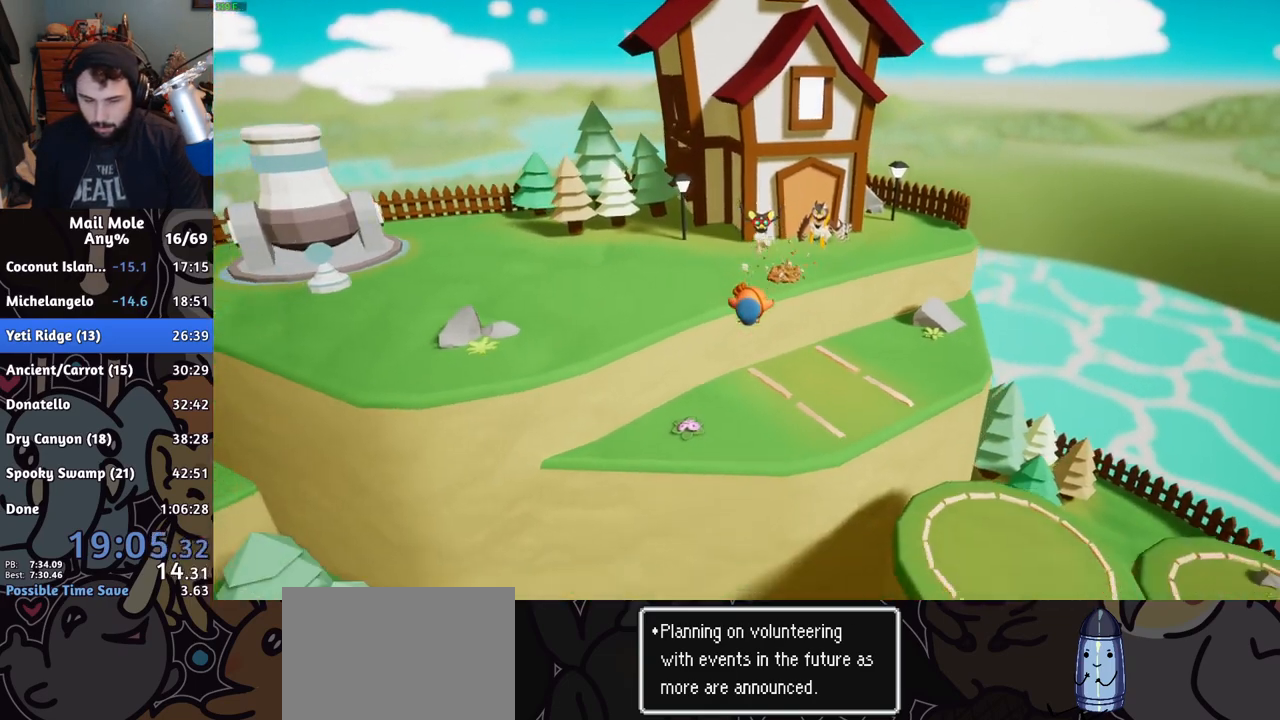
{"buttons": [], "left_stick": "up-left", "right_stick": "center", "events": [[50, "left_stick", "left"], [217, "left_stick", "up-left"]]}
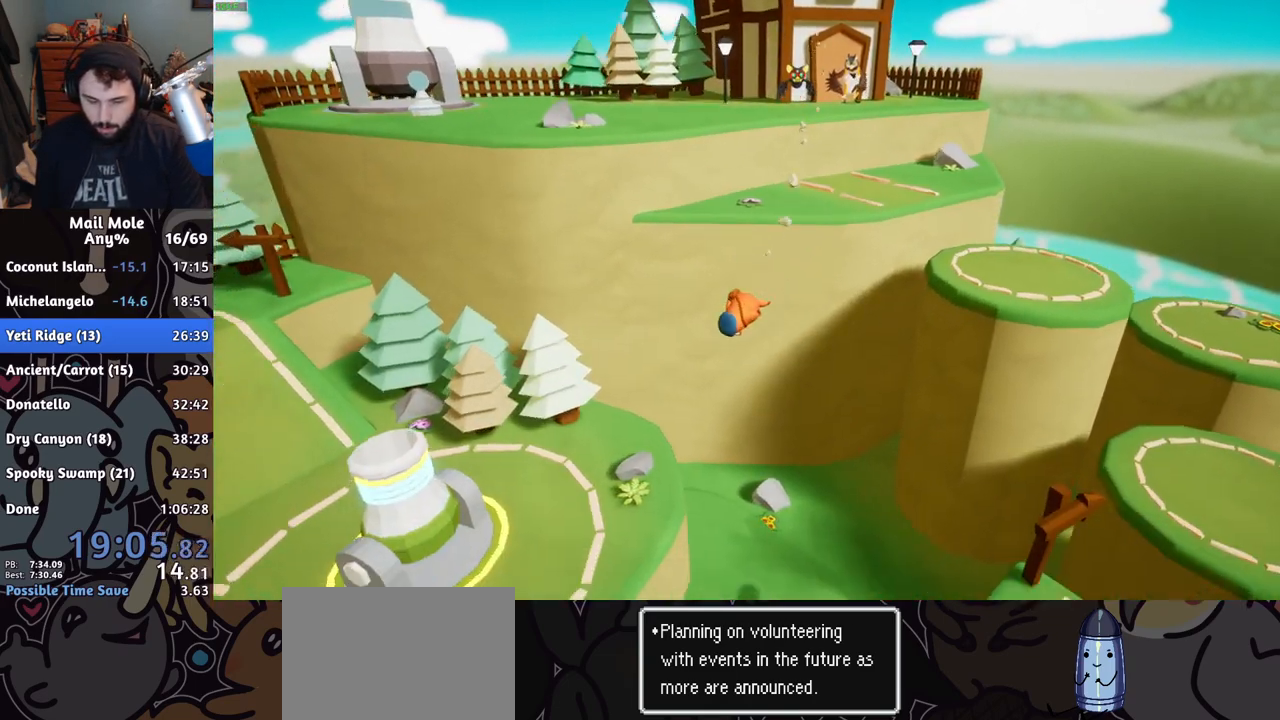
{"buttons": ["SQUARE"], "left_stick": "down", "right_stick": "center", "events": [[100, "left_stick", "left"], [250, "SQUARE", "down"], [317, "SQUARE", "up"], [367, "SQUARE", "down"], [434, "SQUARE", "up"], [434, "left_stick", "down"], [484, "SQUARE", "down"]]}
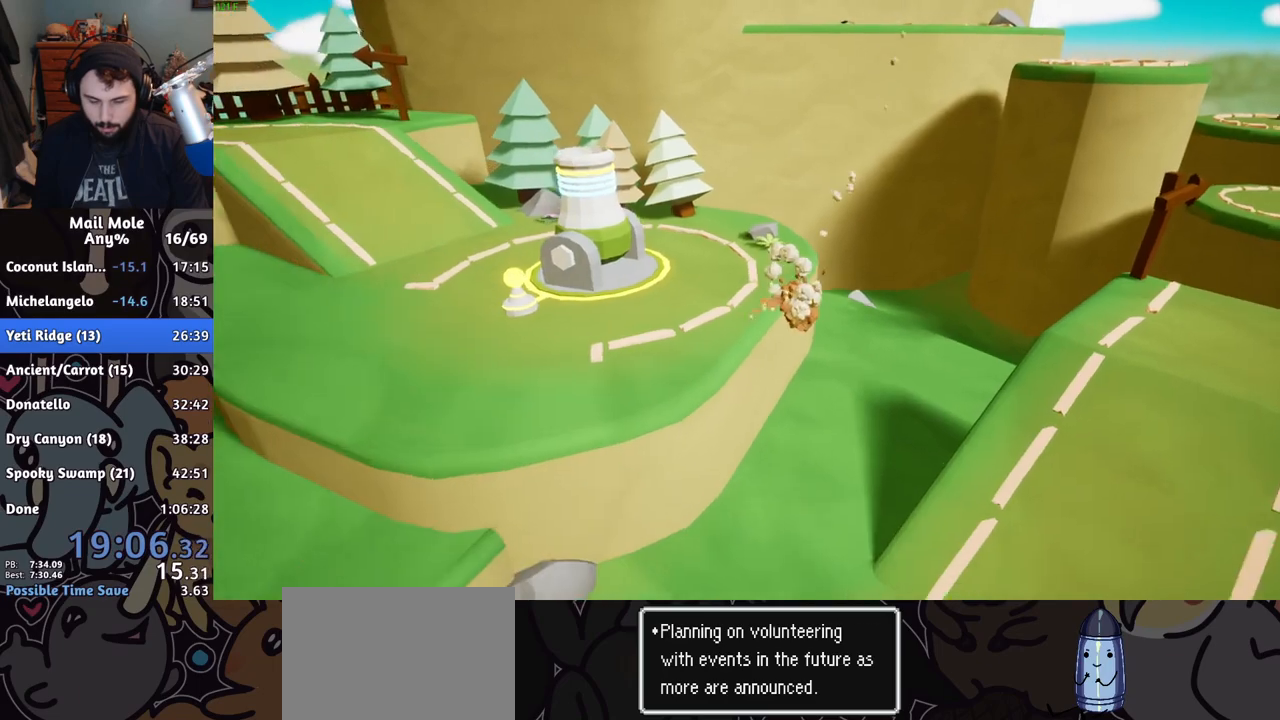
{"buttons": [], "left_stick": "center", "right_stick": "center", "events": [[34, "SQUARE", "up"], [84, "SQUARE", "down"], [117, "SQUARE", "up"], [151, "left_stick", "down-left"], [417, "left_stick", "center"], [451, "CROSS", "down"], [501, "CROSS", "up"]]}
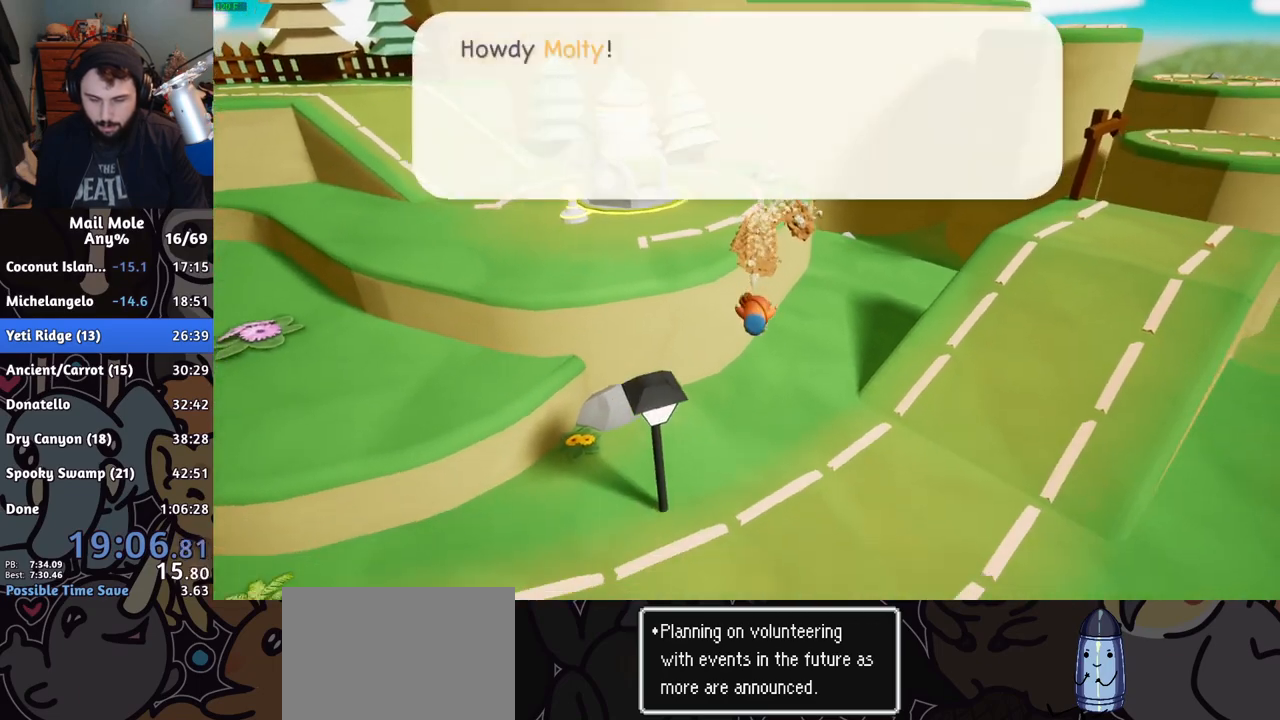
{"buttons": [], "left_stick": "center", "right_stick": "center", "events": [[67, "CROSS", "down"], [133, "CROSS", "up"], [200, "CROSS", "down"], [250, "CROSS", "up"], [300, "CROSS", "down"], [350, "CROSS", "up"], [417, "CROSS", "down"], [467, "CROSS", "up"]]}
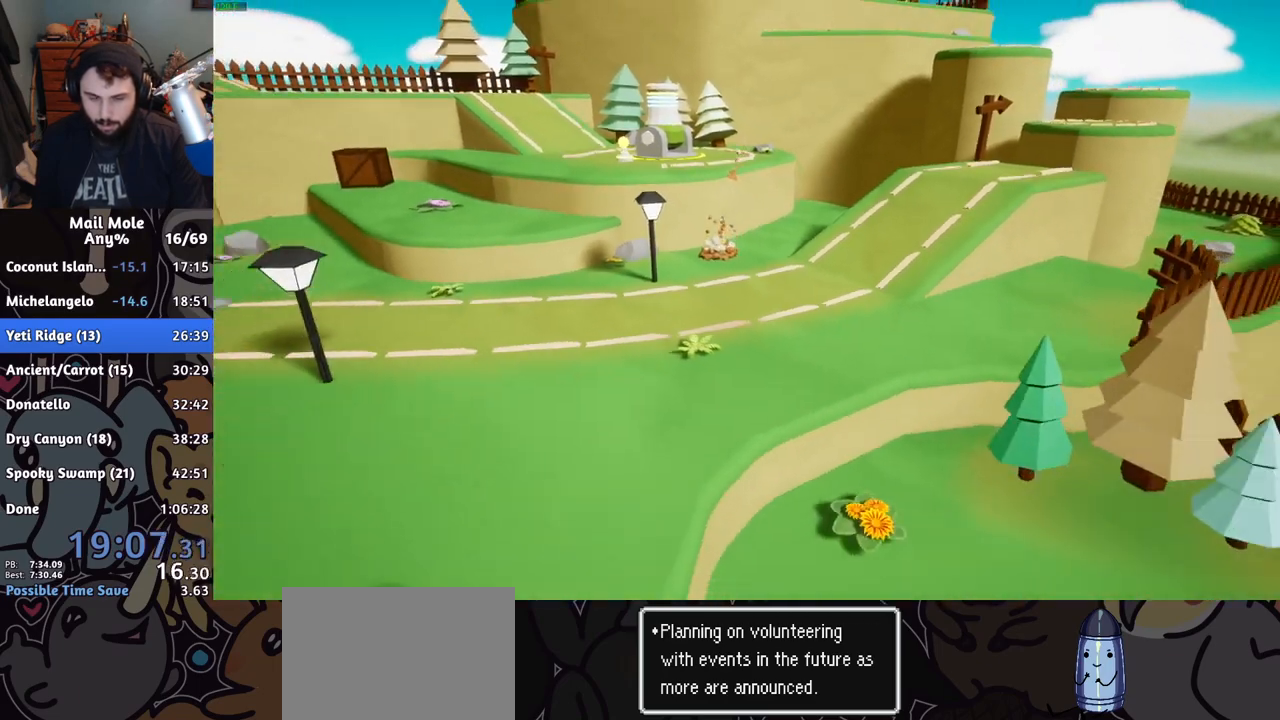
{"buttons": ["CROSS"], "left_stick": "down", "right_stick": "center"}
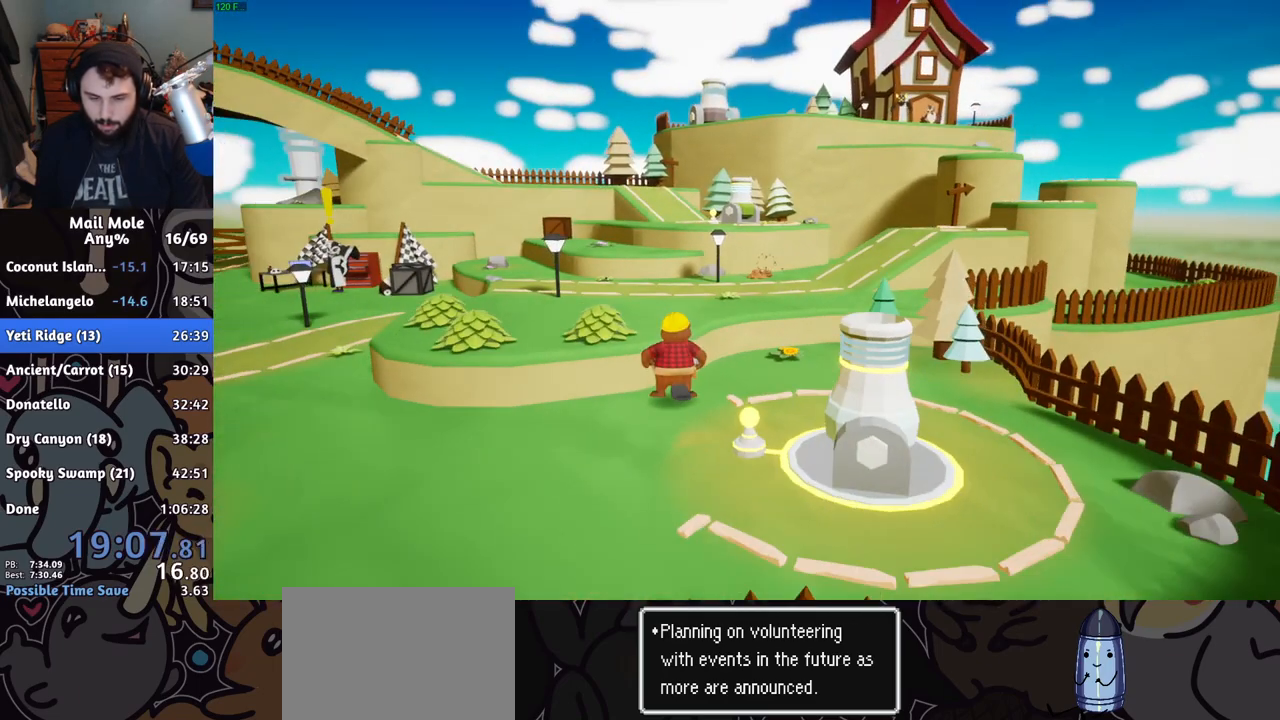
{"buttons": ["CROSS"], "left_stick": "down", "right_stick": "center"}
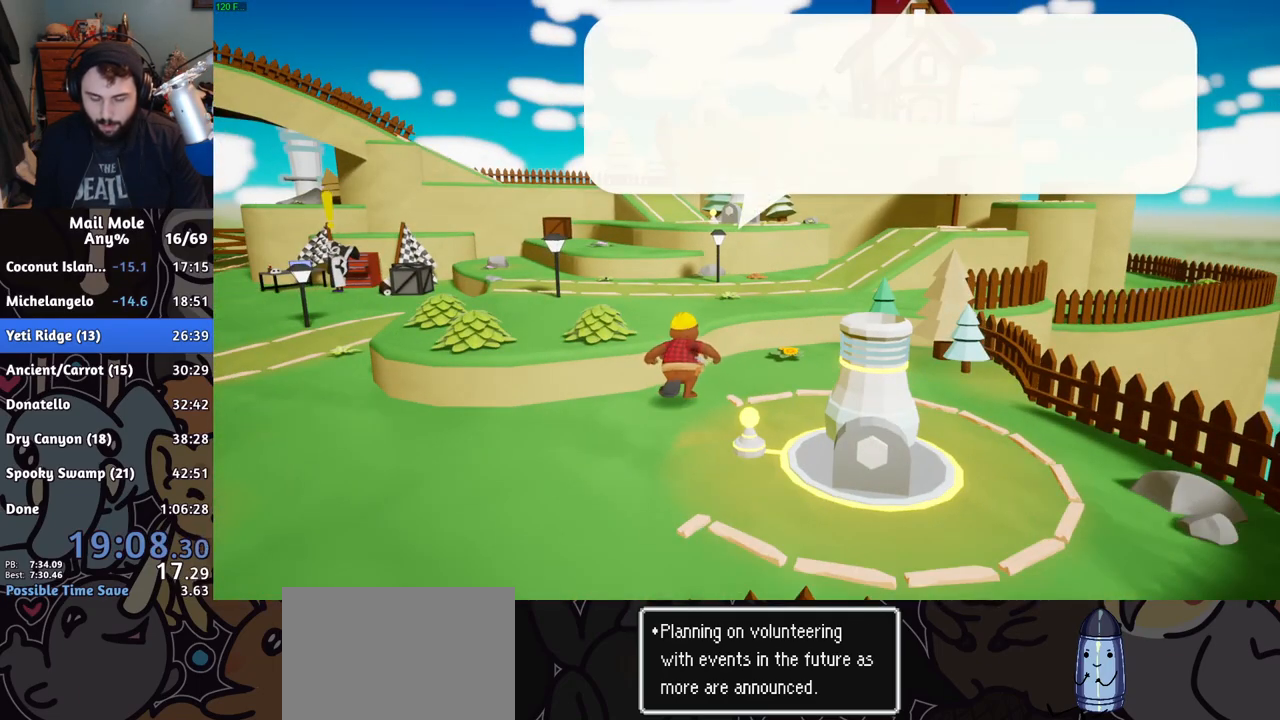
{"buttons": [], "left_stick": "down", "right_stick": "center", "events": [[17, "CROSS", "up"], [67, "CROSS", "down"], [134, "CROSS", "up"], [201, "CROSS", "down"], [267, "CROSS", "up"], [317, "CROSS", "down"], [367, "CROSS", "up"], [434, "CROSS", "down"], [467, "CROSS", "up"]]}
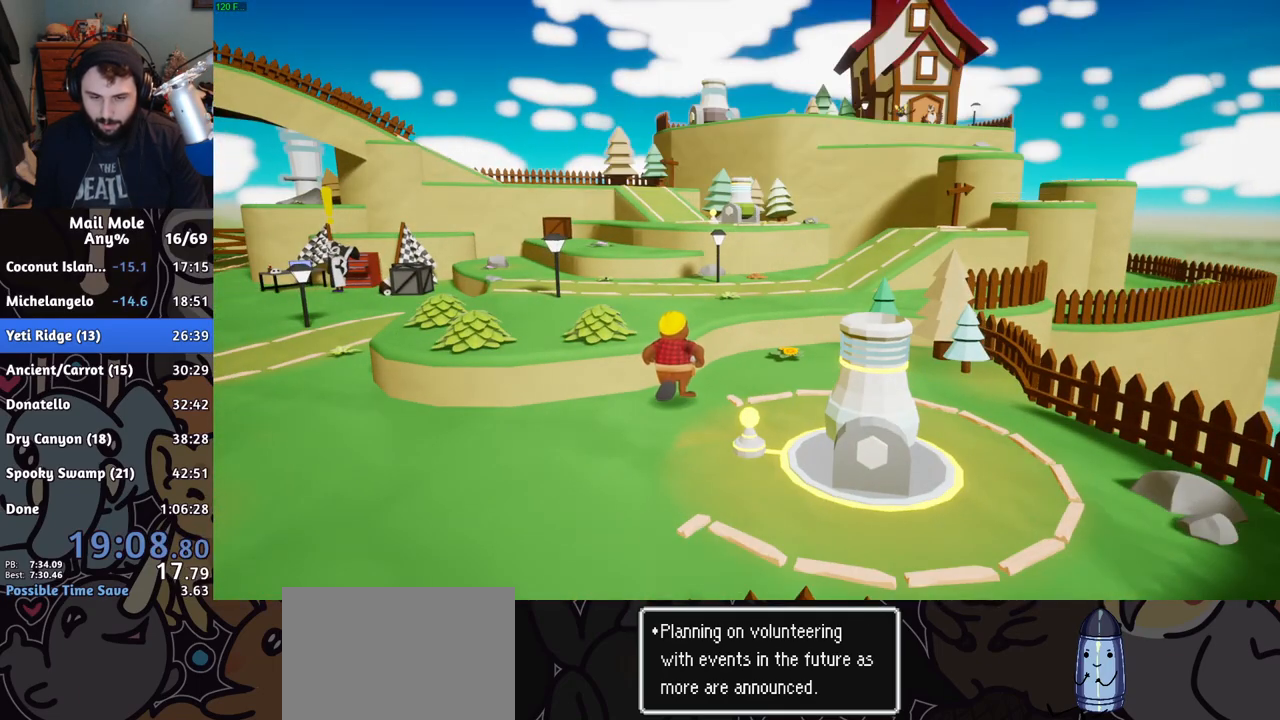
{"buttons": [], "left_stick": "down", "right_stick": "center", "events": [[67, "CROSS", "down"], [100, "CROSS", "up"], [167, "CROSS", "down"], [217, "CROSS", "up"], [267, "CROSS", "down"], [334, "CROSS", "up"]]}
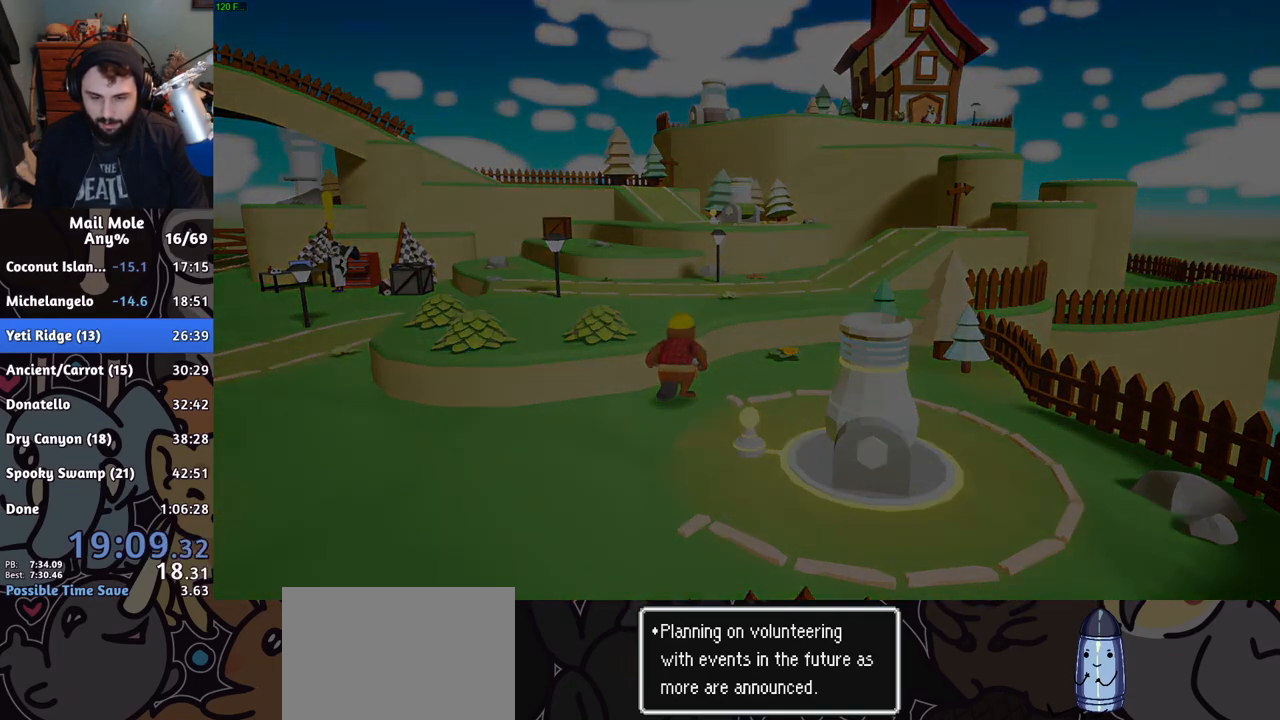
{"buttons": [], "left_stick": "center", "right_stick": "center", "events": [[134, "left_stick", "center"], [317, "CROSS", "down"], [351, "CROSS", "up"], [401, "CROSS", "down"], [484, "CROSS", "up"]]}
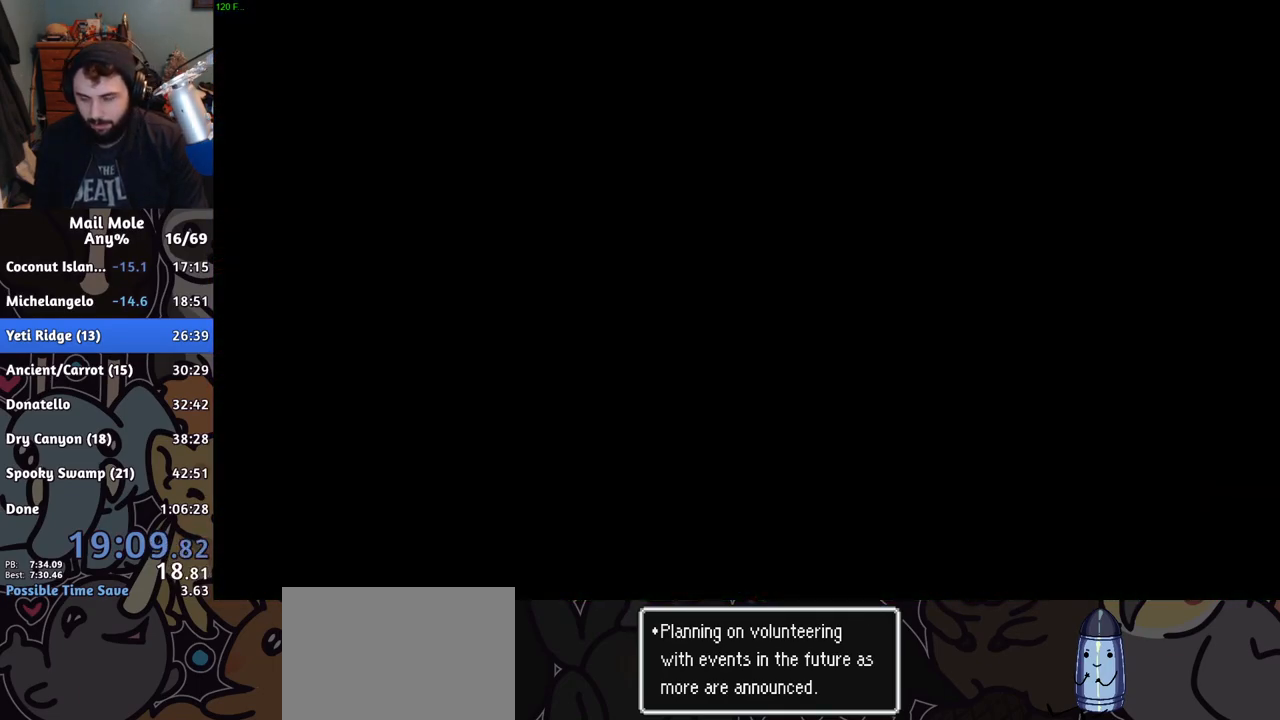
{"buttons": ["CROSS"], "left_stick": "center", "right_stick": "center", "events": [[33, "CROSS", "down"], [100, "CROSS", "up"], [150, "CROSS", "down"], [200, "CROSS", "up"], [250, "CROSS", "down"], [300, "CROSS", "up"], [350, "CROSS", "down"], [400, "CROSS", "up"], [450, "CROSS", "down"]]}
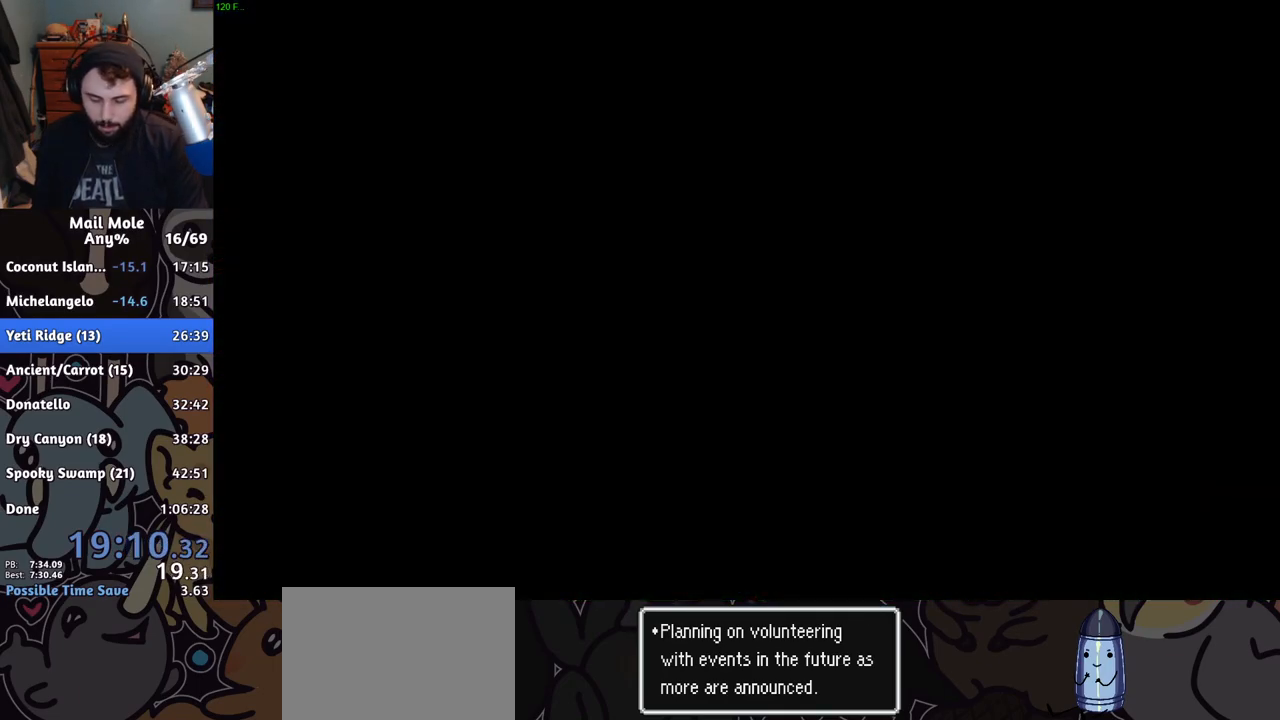
{"buttons": [], "left_stick": "center", "right_stick": "center", "events": [[34, "CROSS", "up"], [100, "CROSS", "down"], [151, "CROSS", "up"], [217, "CROSS", "down"], [251, "CROSS", "up"], [317, "CROSS", "down"], [351, "CROSS", "up"], [417, "CROSS", "down"], [451, "CROSS", "up"]]}
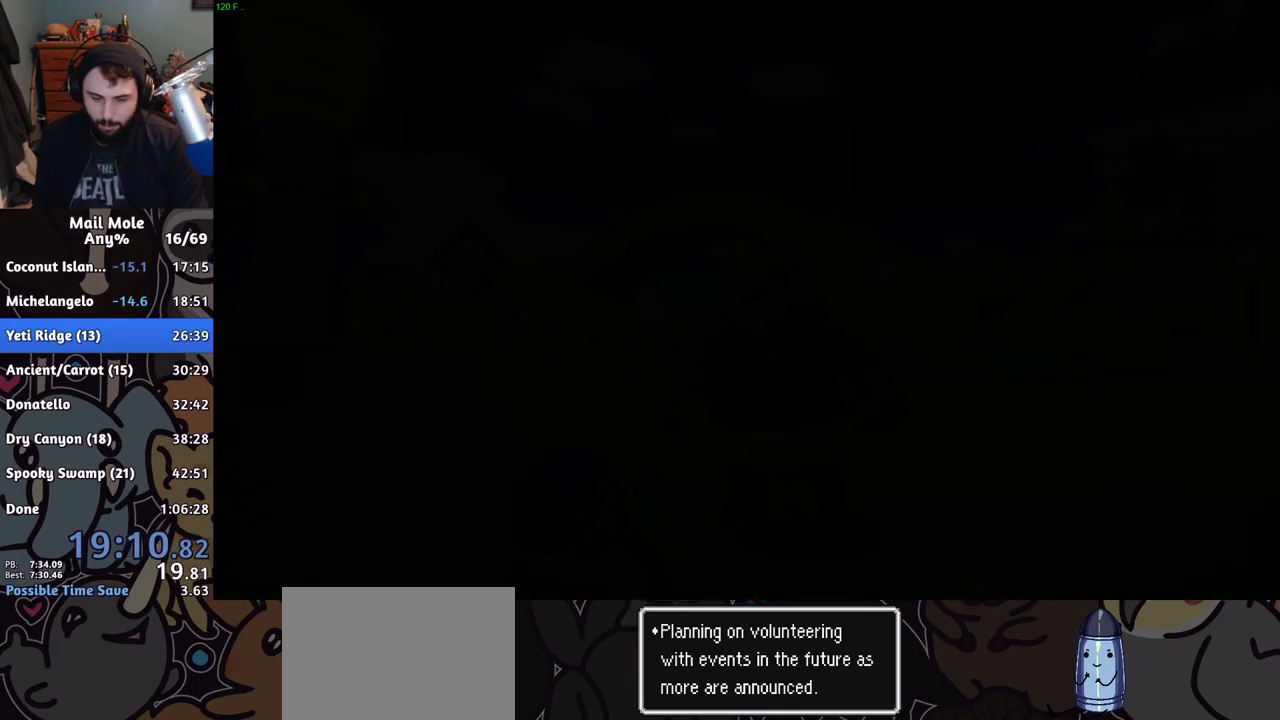
{"buttons": [], "left_stick": "center", "right_stick": "center", "events": [[50, "CROSS", "down"], [100, "CROSS", "up"], [150, "CROSS", "down"], [217, "CROSS", "up"], [300, "CROSS", "down"], [334, "CROSS", "up"], [400, "CROSS", "down"], [450, "CROSS", "up"]]}
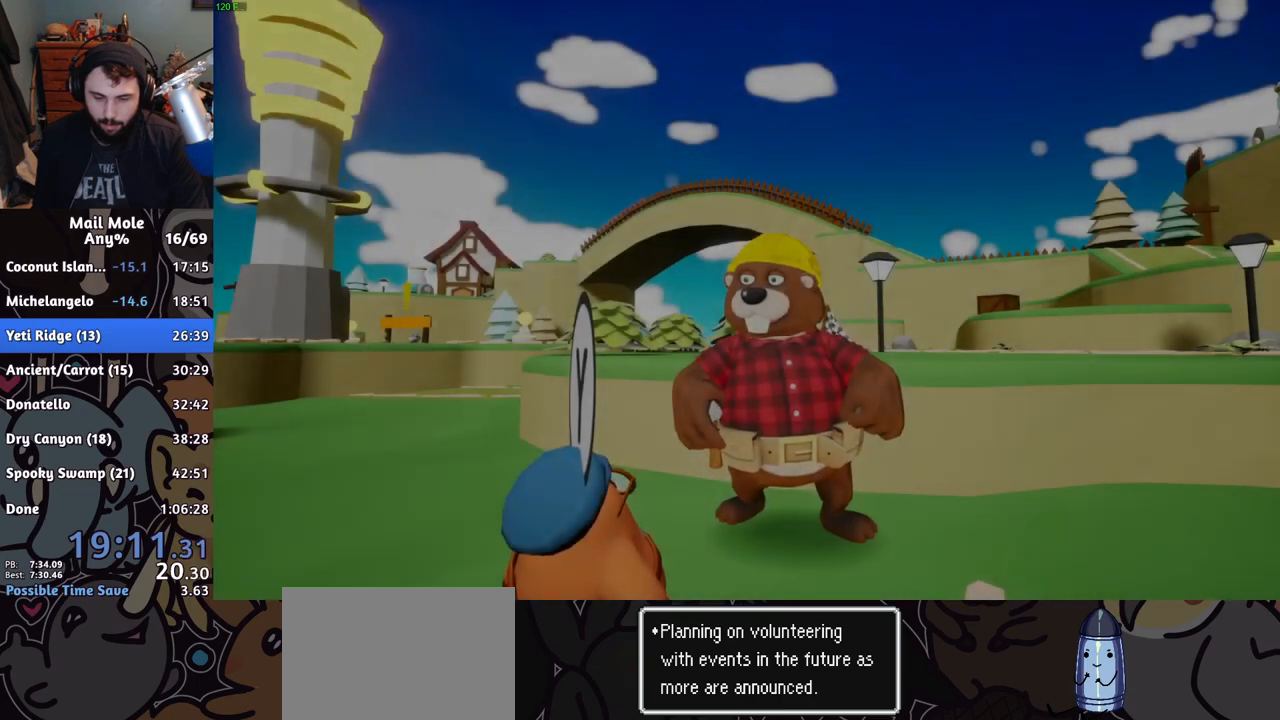
{"buttons": [], "left_stick": "center", "right_stick": "center", "events": [[34, "CROSS", "down"], [50, "CROSS", "up"], [150, "CROSS", "down"], [184, "CROSS", "up"], [251, "CROSS", "down"], [317, "CROSS", "up"], [384, "CROSS", "down"], [434, "CROSS", "up"]]}
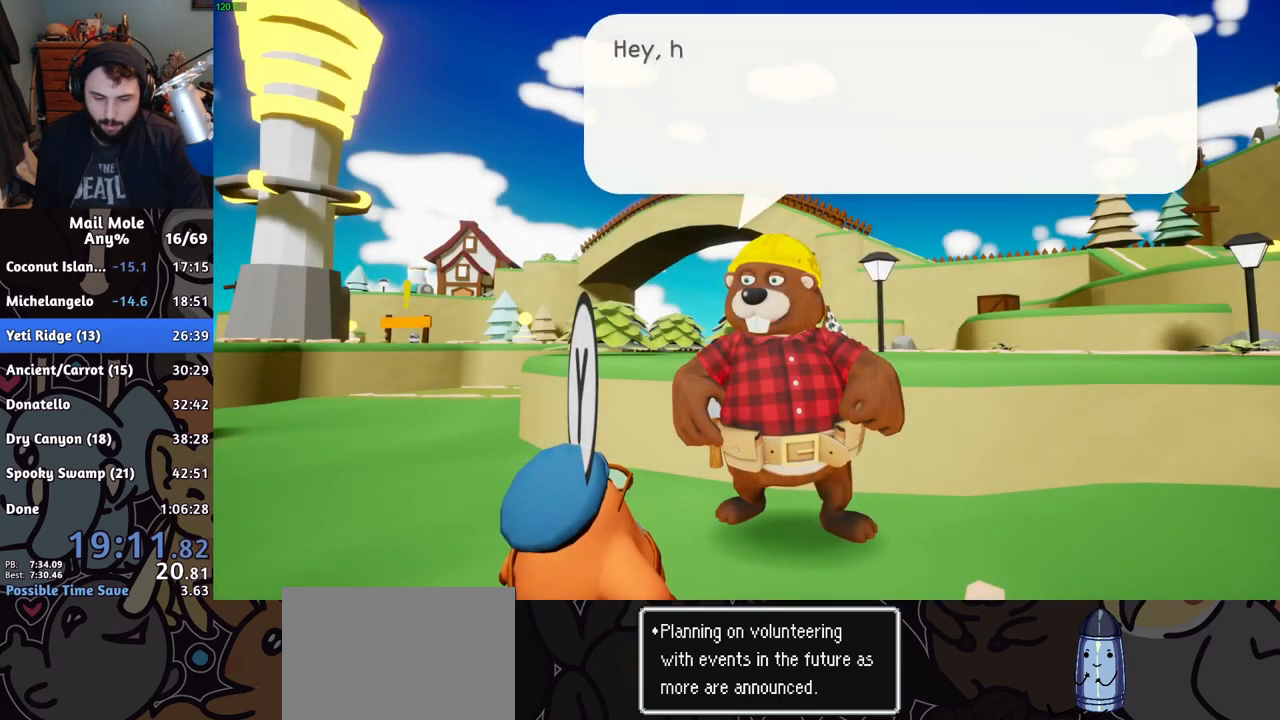
{"buttons": ["CROSS"], "left_stick": "center", "right_stick": "center", "events": [[17, "CROSS", "down"], [50, "CROSS", "up"], [133, "CROSS", "down"], [150, "CROSS", "up"], [217, "CROSS", "down"], [267, "CROSS", "up"], [350, "CROSS", "down"], [384, "CROSS", "up"], [467, "CROSS", "down"]]}
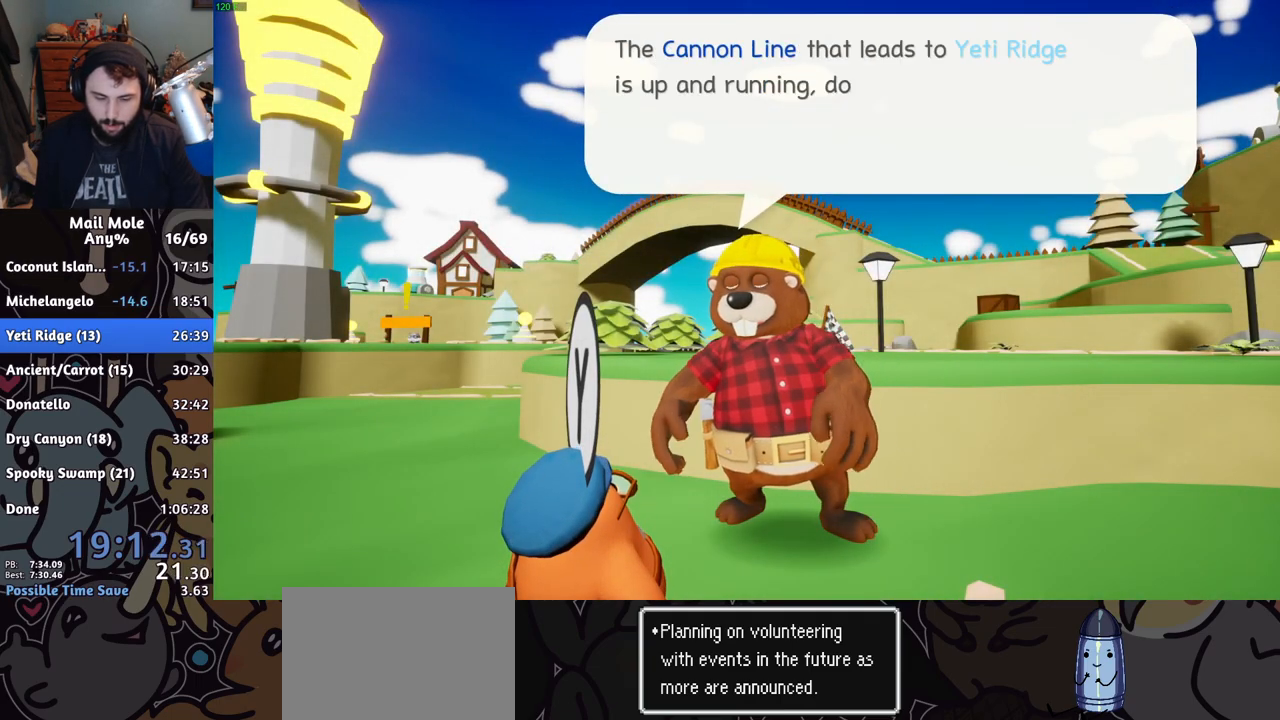
{"buttons": [], "left_stick": "center", "right_stick": "center", "events": [[34, "CROSS", "up"], [84, "CROSS", "down"], [151, "CROSS", "up"], [217, "CROSS", "down"], [267, "CROSS", "up"], [317, "CROSS", "down"], [351, "CROSS", "up"], [434, "CROSS", "down"], [451, "CROSS", "up"]]}
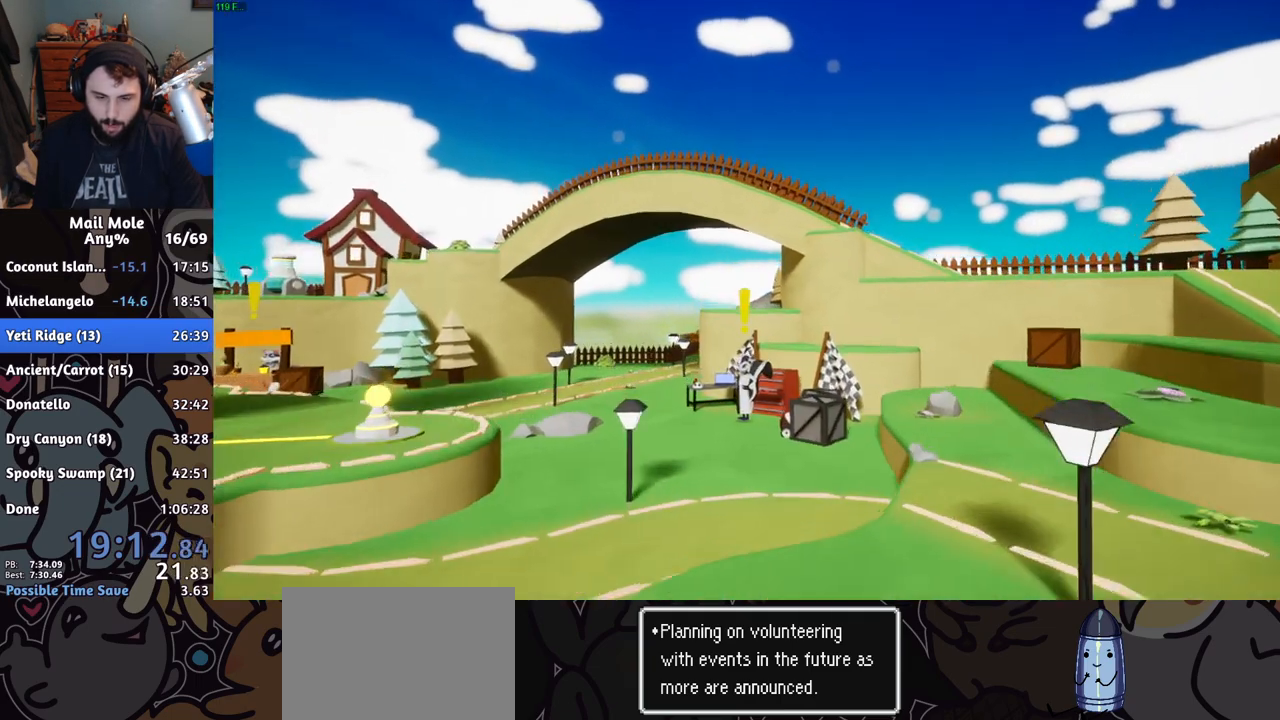
{"buttons": [], "left_stick": "center", "right_stick": "center", "events": [[50, "CROSS", "down"], [117, "CROSS", "up"]]}
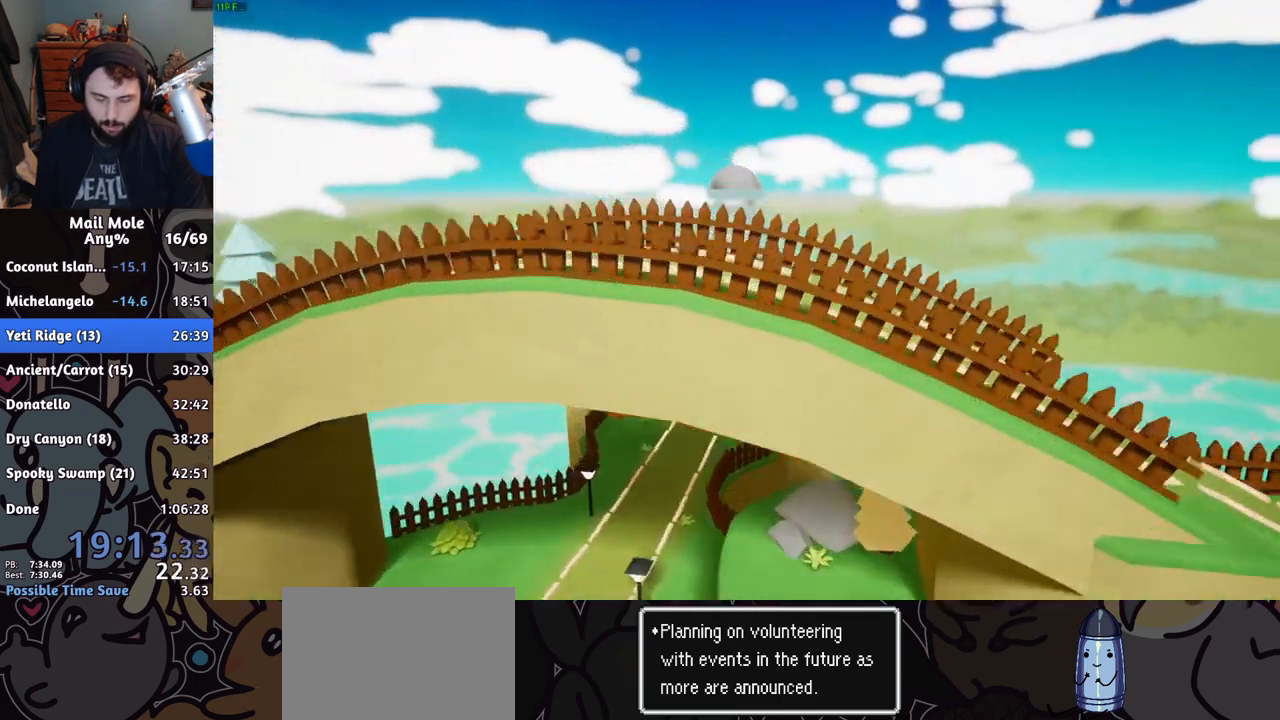
{"buttons": ["CROSS"], "left_stick": "center", "right_stick": "center", "events": [[284, "CROSS", "down"], [301, "CROSS", "up"], [401, "CROSS", "down"], [434, "CROSS", "up"], [484, "CROSS", "down"]]}
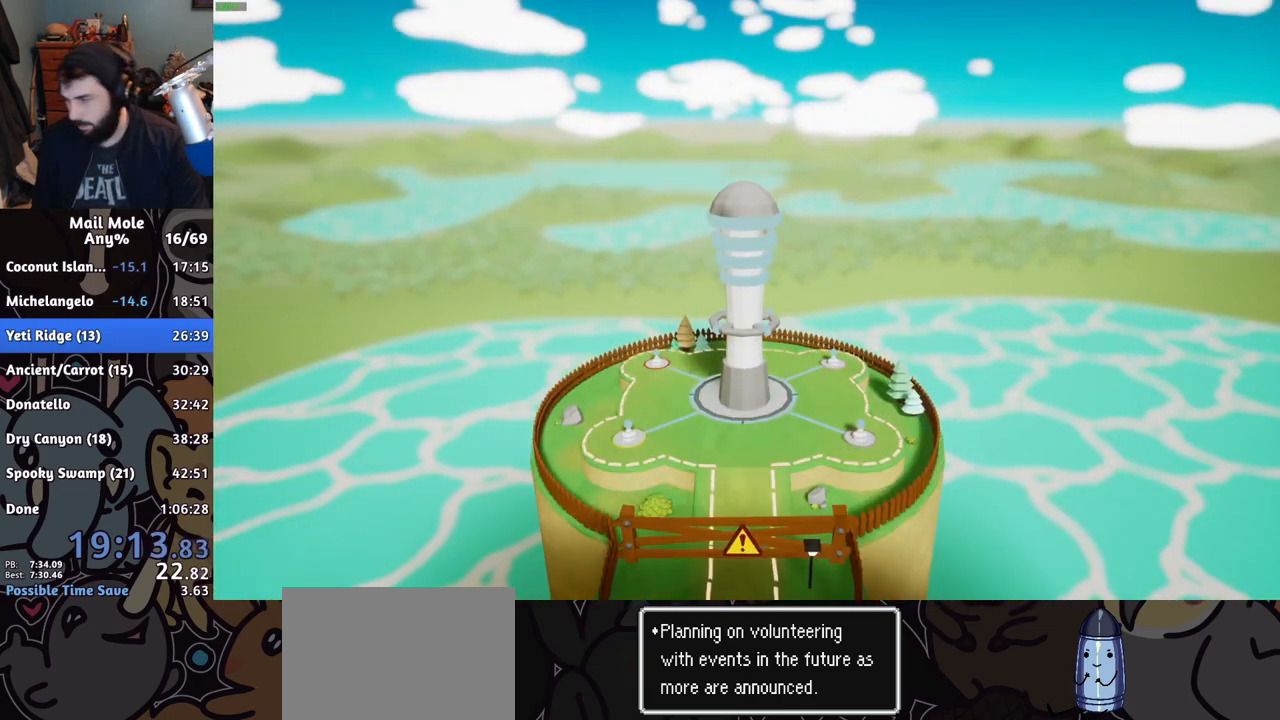
{"buttons": [], "left_stick": "center", "right_stick": "center", "events": [[50, "CROSS", "up"], [133, "CROSS", "down"], [183, "CROSS", "up"], [250, "CROSS", "down"], [317, "CROSS", "up"], [384, "CROSS", "down"], [434, "CROSS", "up"]]}
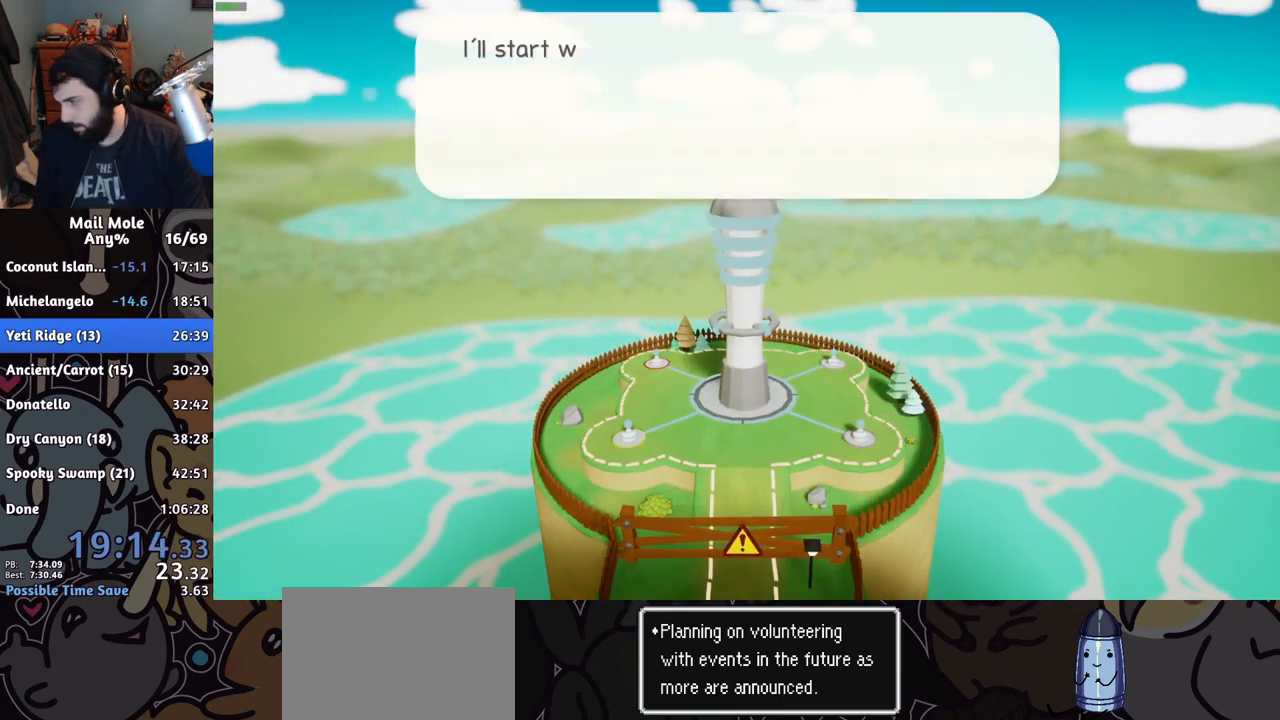
{"buttons": ["CROSS"], "left_stick": "center", "right_stick": "center", "events": [[17, "CROSS", "down"], [50, "CROSS", "up"], [134, "CROSS", "down"], [151, "CROSS", "up"], [234, "CROSS", "down"], [284, "CROSS", "up"], [351, "CROSS", "down"], [417, "CROSS", "up"], [484, "CROSS", "down"]]}
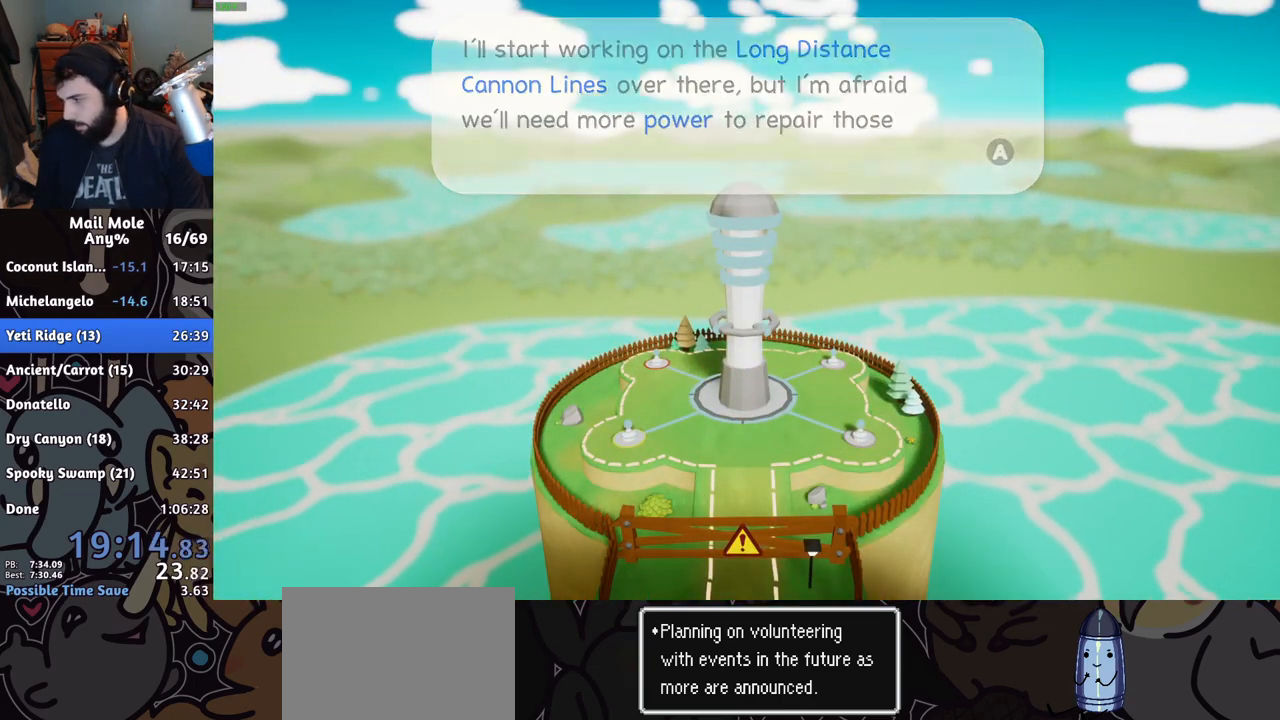
{"buttons": ["CROSS"], "left_stick": "center", "right_stick": "center", "events": [[33, "CROSS", "up"], [117, "CROSS", "down"], [150, "CROSS", "up"], [217, "CROSS", "down"], [283, "CROSS", "up"], [350, "CROSS", "down"], [400, "CROSS", "up"], [484, "CROSS", "down"]]}
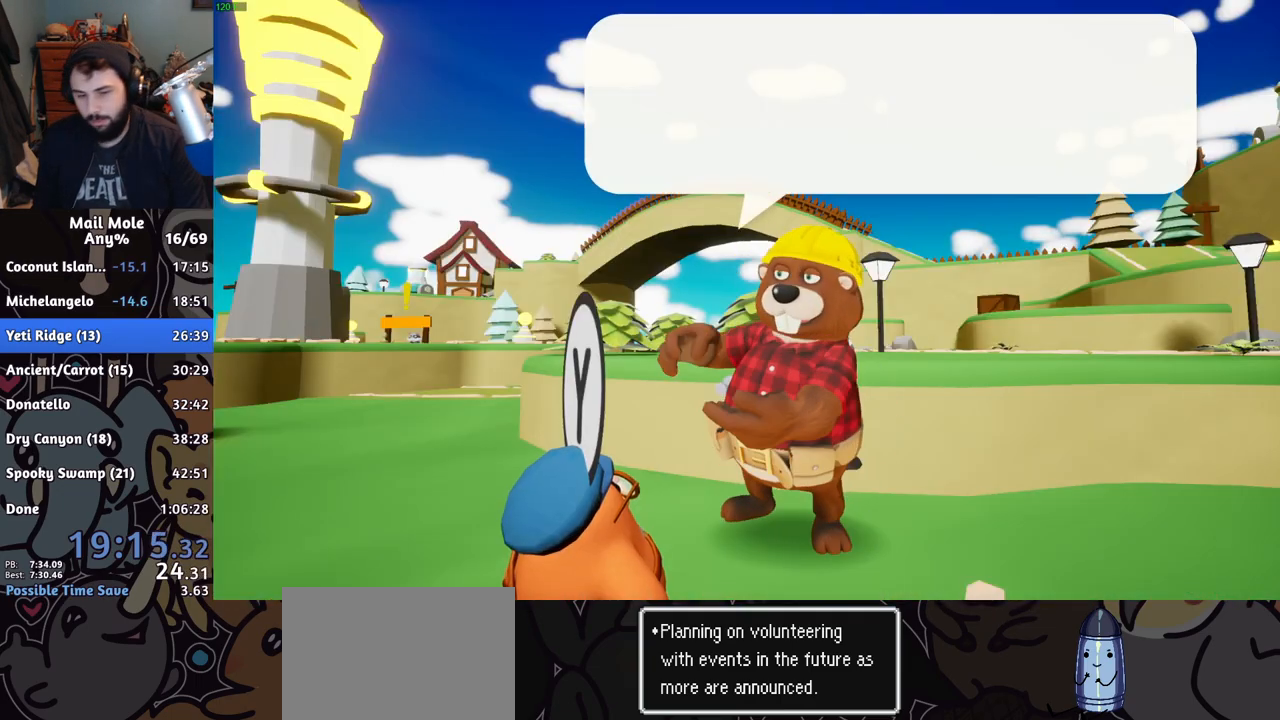
{"buttons": [], "left_stick": "center", "right_stick": "center", "events": [[17, "CROSS", "up"], [100, "CROSS", "down"], [134, "CROSS", "up"], [184, "CROSS", "down"], [234, "CROSS", "up"], [284, "CROSS", "down"], [351, "CROSS", "up"], [384, "CROSS", "down"], [417, "CROSS", "up"]]}
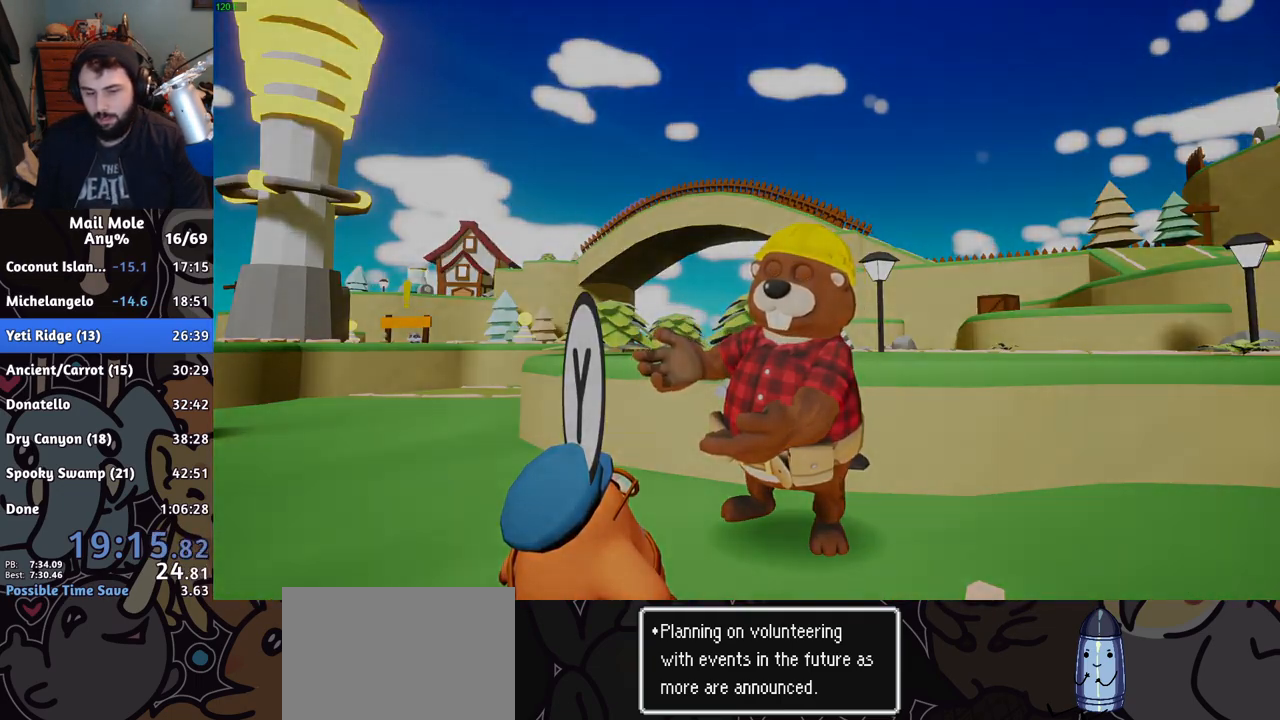
{"buttons": ["TRIANGLE"], "left_stick": "down-right", "right_stick": "center", "events": [[33, "left_stick", "down-right"], [117, "TRIANGLE", "down"], [150, "TRIANGLE", "up"], [250, "TRIANGLE", "down"], [300, "TRIANGLE", "up"], [384, "TRIANGLE", "down"], [450, "TRIANGLE", "up"], [500, "TRIANGLE", "down"]]}
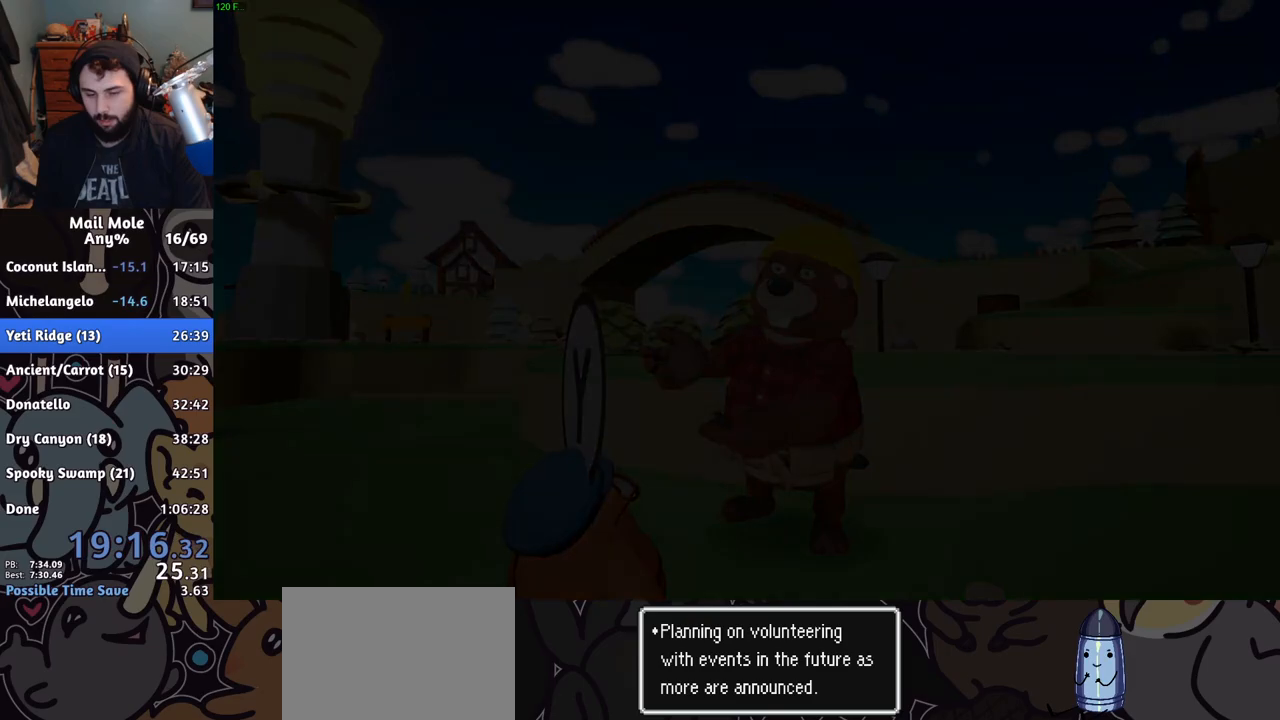
{"buttons": [], "left_stick": "center", "right_stick": "center", "events": [[34, "TRIANGLE", "up"], [117, "TRIANGLE", "down"], [151, "TRIANGLE", "up"], [217, "TRIANGLE", "down"], [267, "TRIANGLE", "up"], [317, "TRIANGLE", "down"], [351, "TRIANGLE", "up"], [451, "TRIANGLE", "down"], [467, "TRIANGLE", "up"], [467, "left_stick", "center"]]}